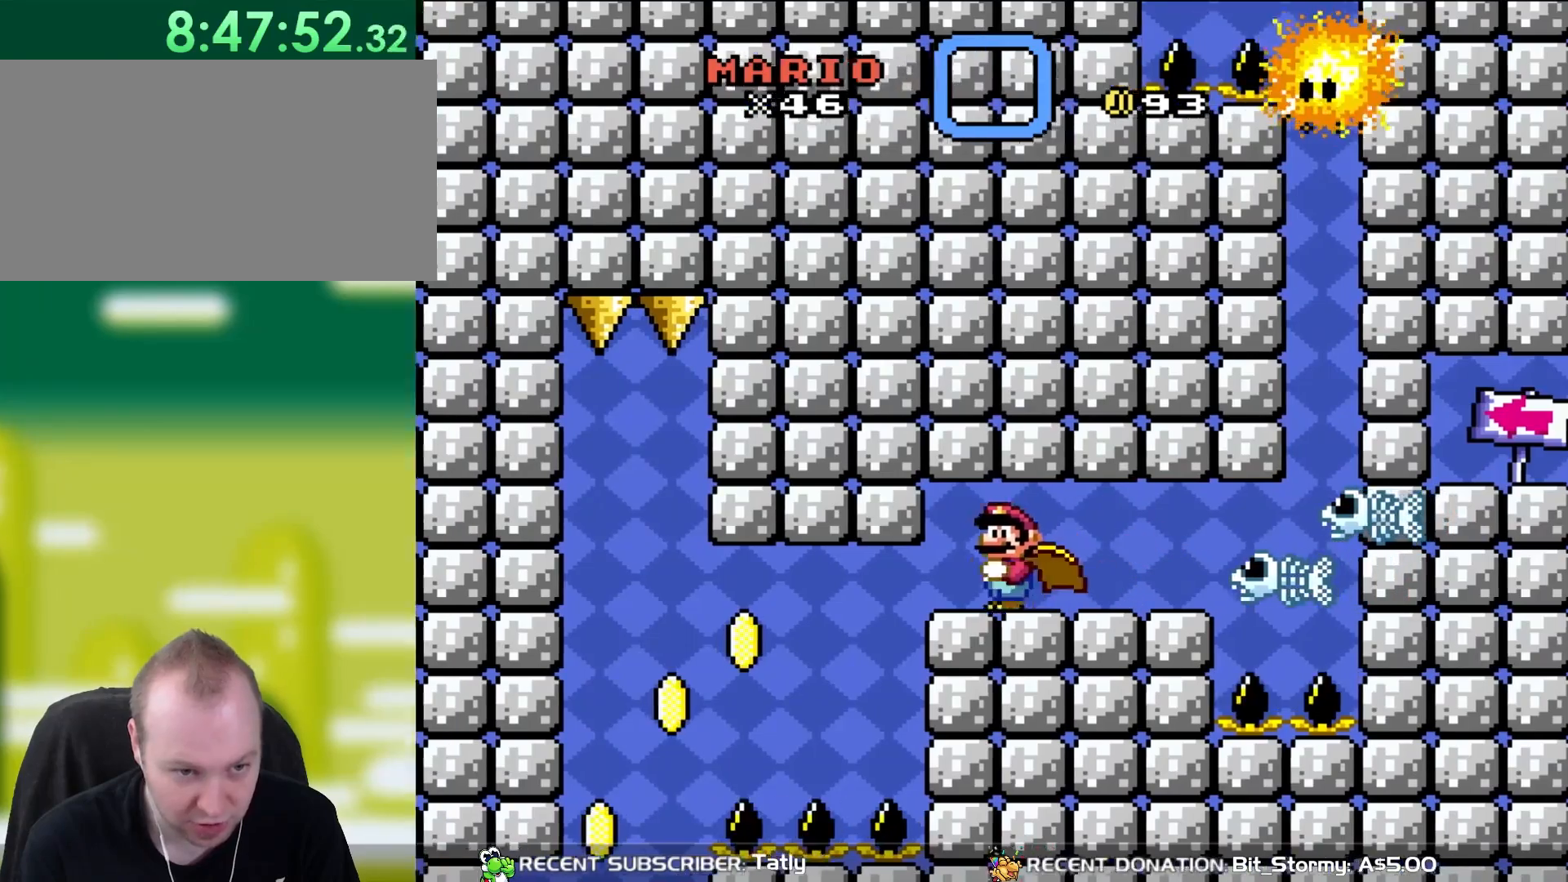
Gameplay with a controller (Nintendo layout); each line is a JSON object with the inputs held at the frame after it. "events" lists button and stick changes between this image and that frame as [ms after this image, input, new state], when the widget could be followed in between. Not read: L3 R3.
{"buttons": ["B", "Y", "DPAD_DOWN", "DPAD_RIGHT"], "events": [[133, "DPAD_DOWN", "down"], [167, "DPAD_LEFT", "up"], [467, "DPAD_RIGHT", "down"]]}
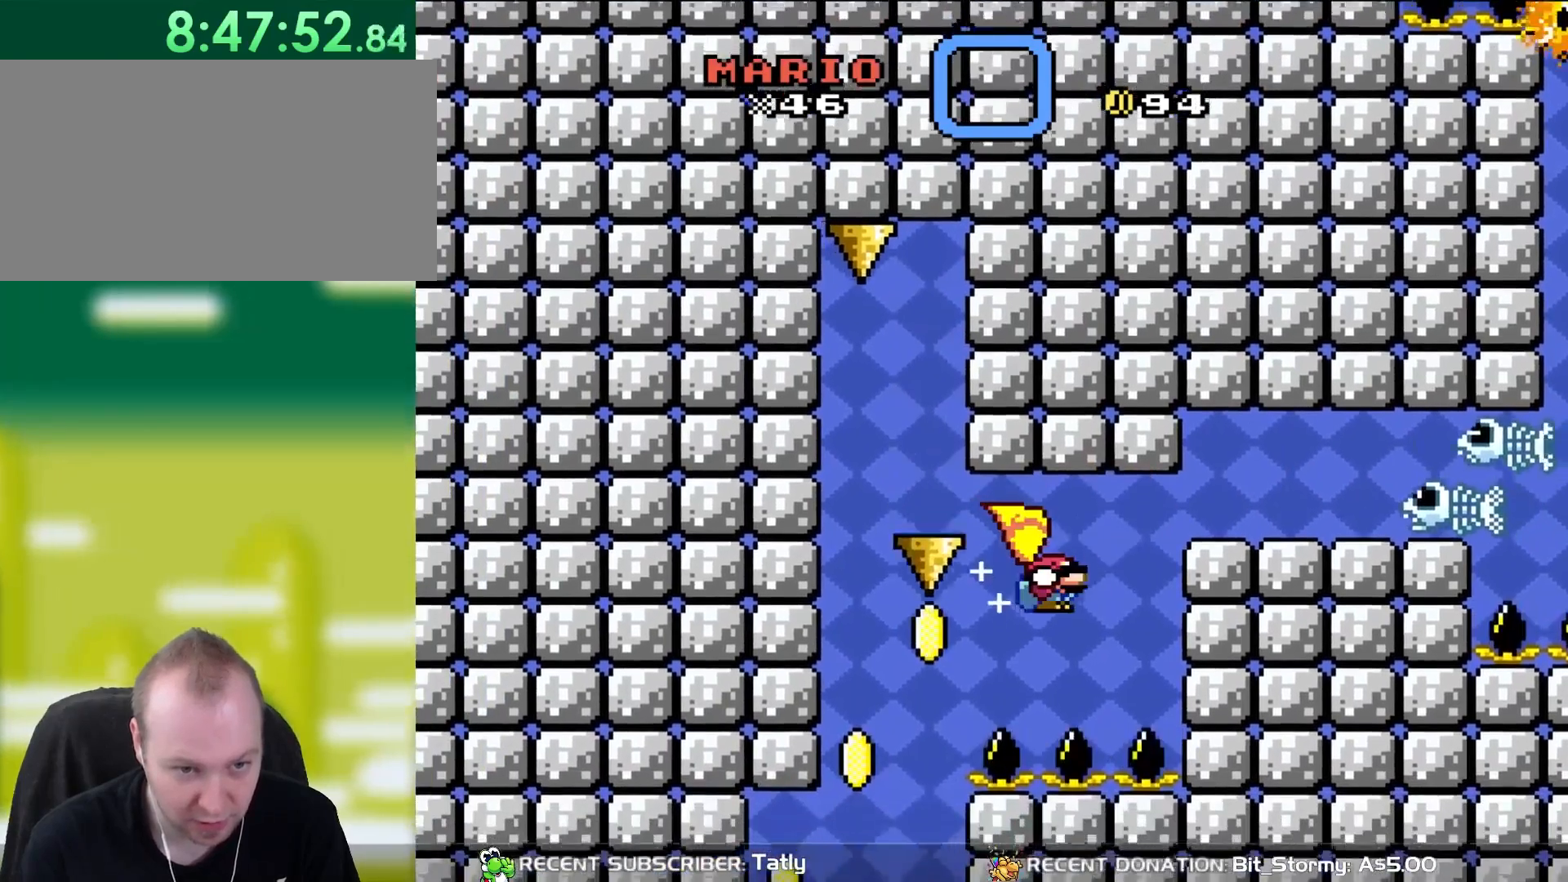
{"buttons": ["B", "Y", "DPAD_LEFT"], "events": [[50, "DPAD_DOWN", "up"], [200, "DPAD_DOWN", "down"], [200, "DPAD_RIGHT", "up"], [233, "DPAD_DOWN", "up"], [233, "DPAD_LEFT", "down"]]}
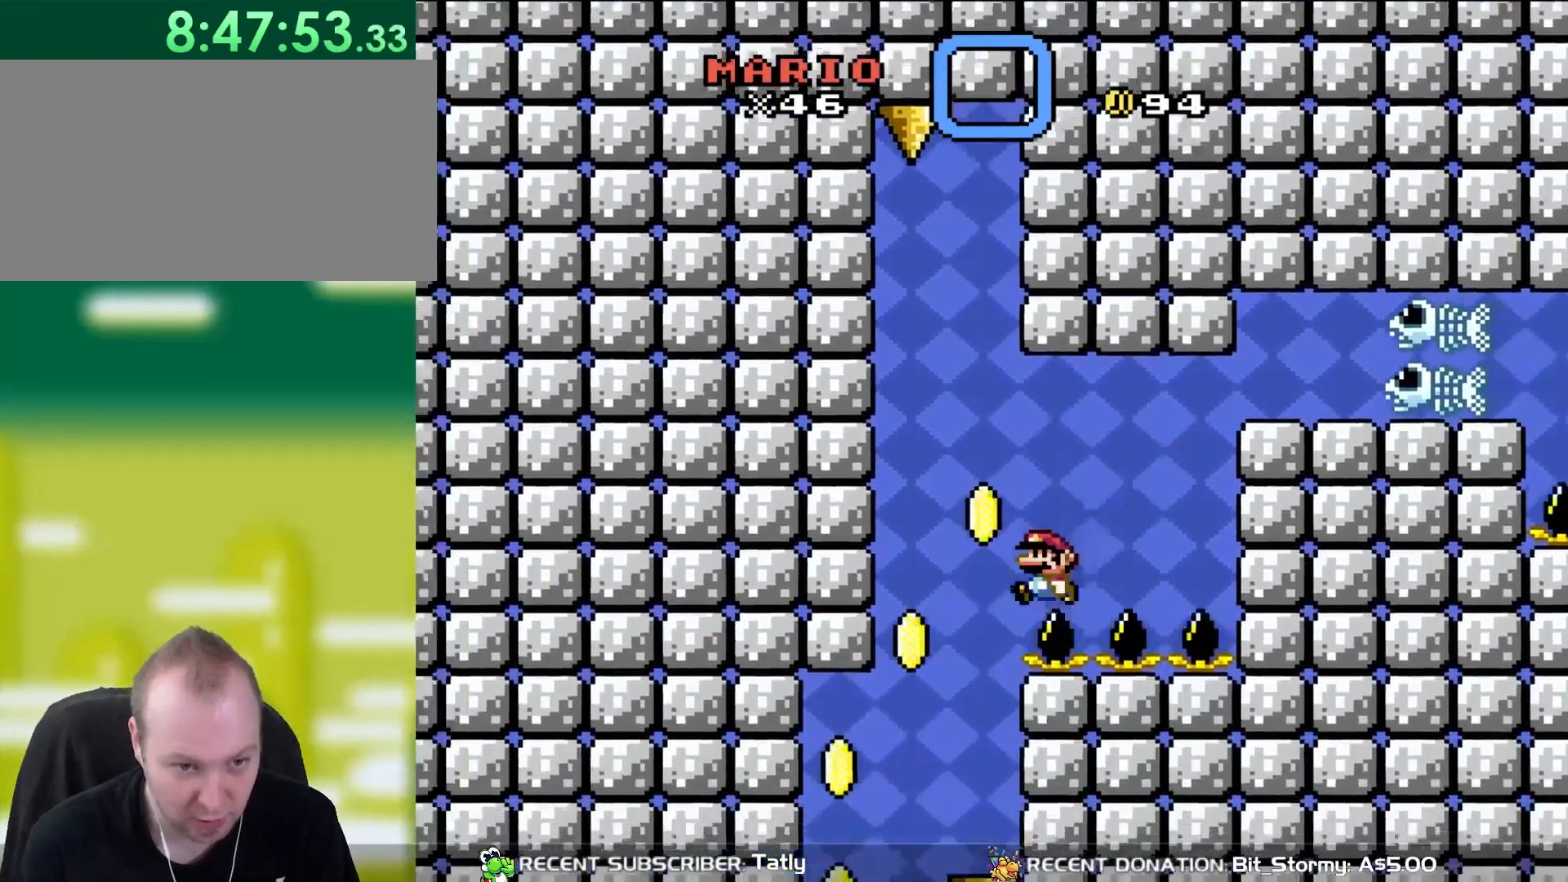
{"buttons": ["B", "Y", "DPAD_LEFT"], "events": []}
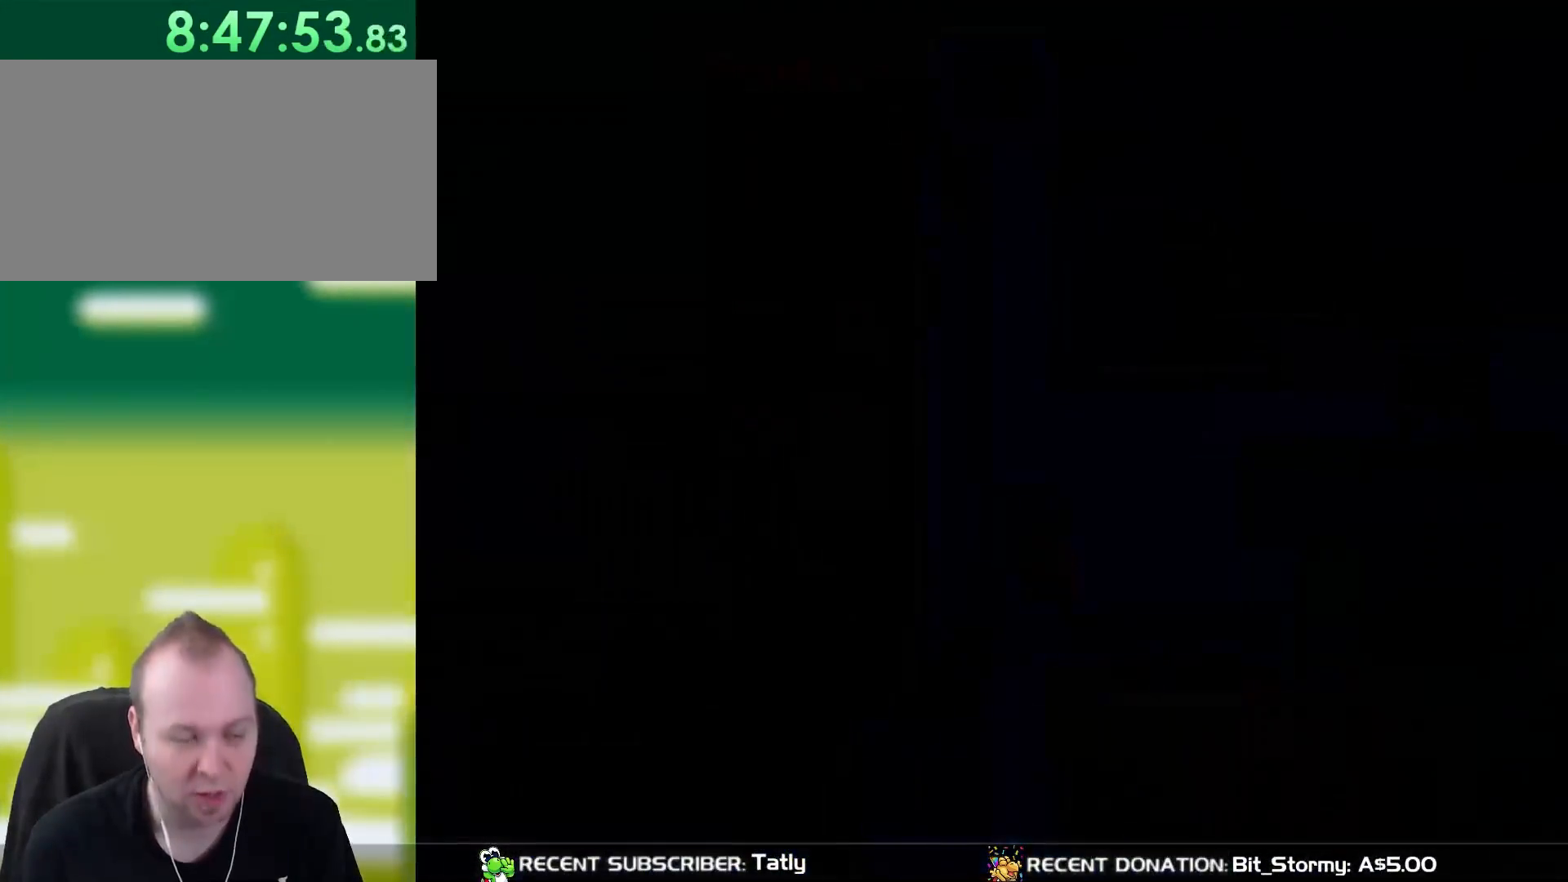
{"buttons": ["B", "Y"], "events": [[367, "DPAD_LEFT", "up"]]}